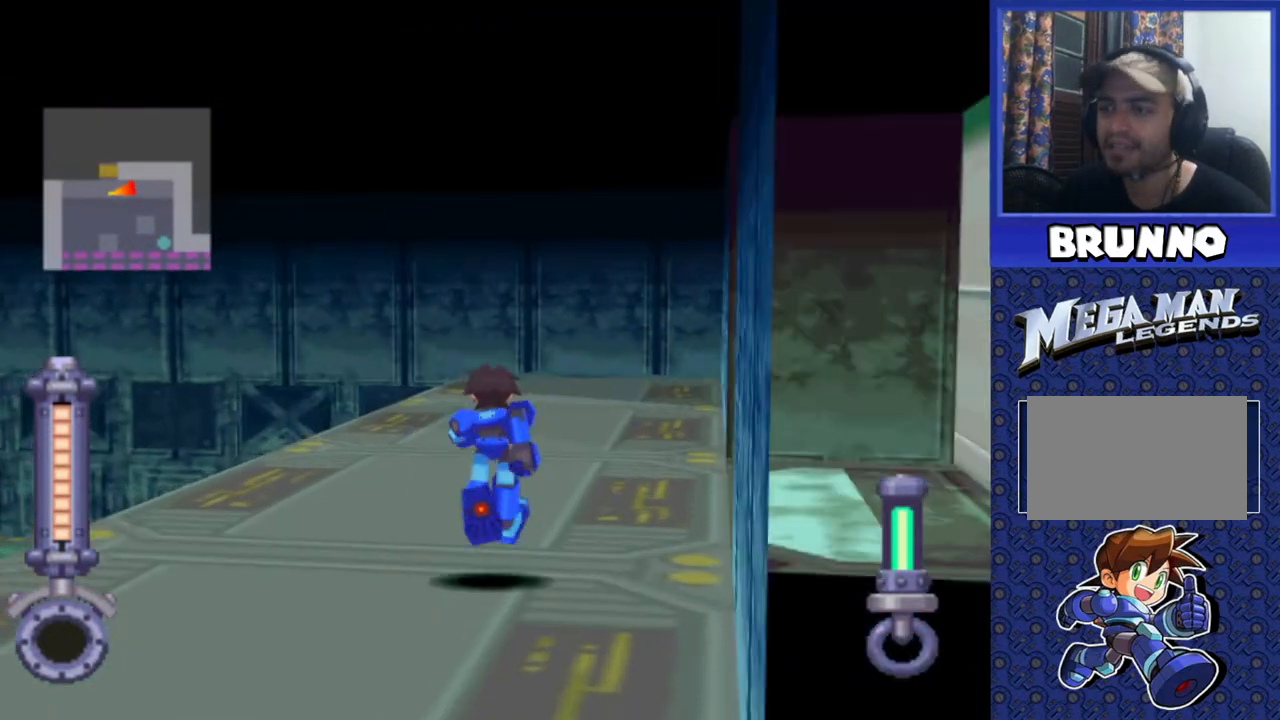
Gameplay with a controller (PlayStation layout); each line is a JSON object with the inputs held at the frame after it. "events" lists button and stick changes between this image and that frame as [ms after this image, input, new state], when the widget could be followed in between. Not read: L3 R3.
{"buttons": ["DPAD_UP"], "events": [[433, "DPAD_RIGHT", "down"], [483, "DPAD_RIGHT", "up"]]}
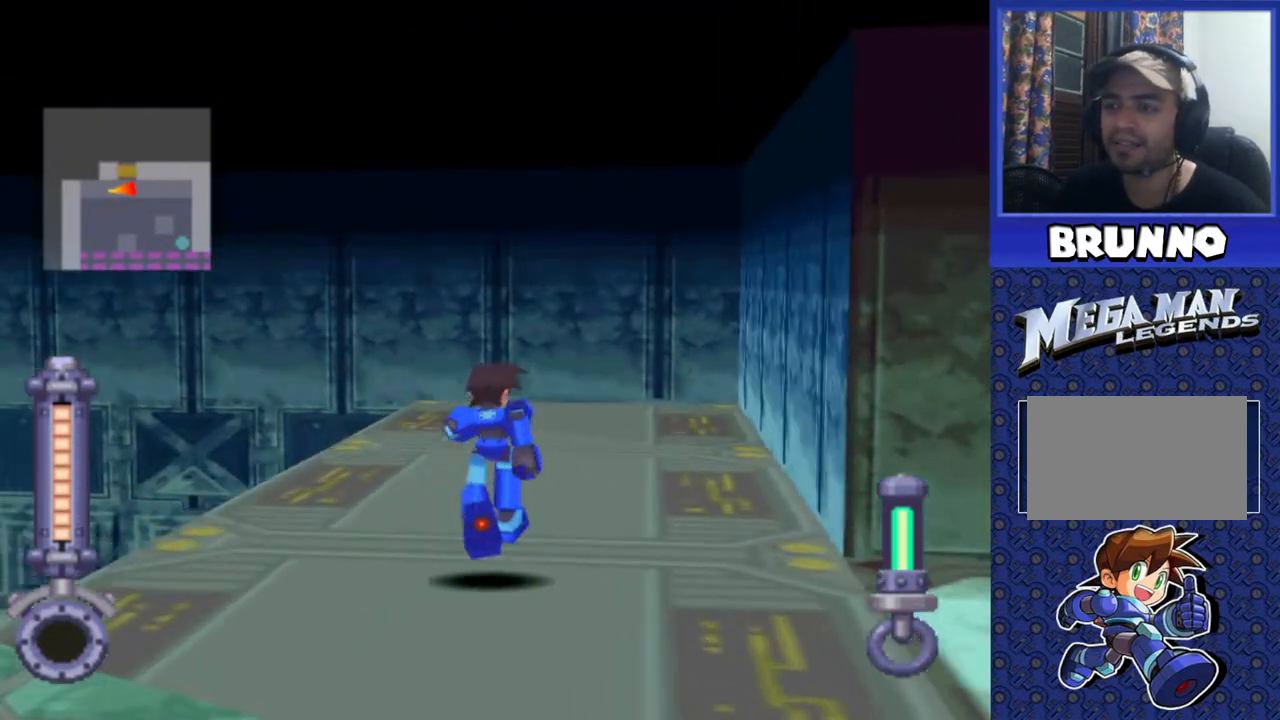
{"buttons": ["DPAD_UP", "DPAD_RIGHT"], "events": [[467, "DPAD_RIGHT", "down"]]}
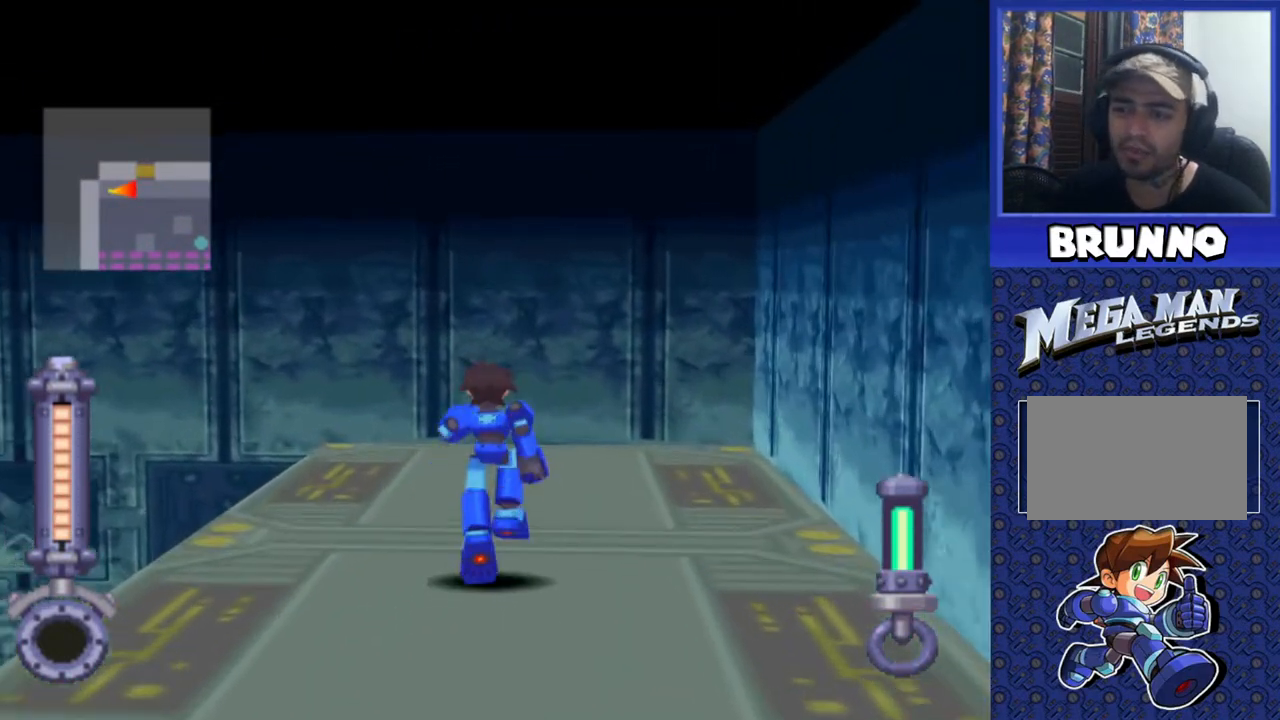
{"buttons": ["DPAD_UP"], "events": [[333, "DPAD_RIGHT", "up"]]}
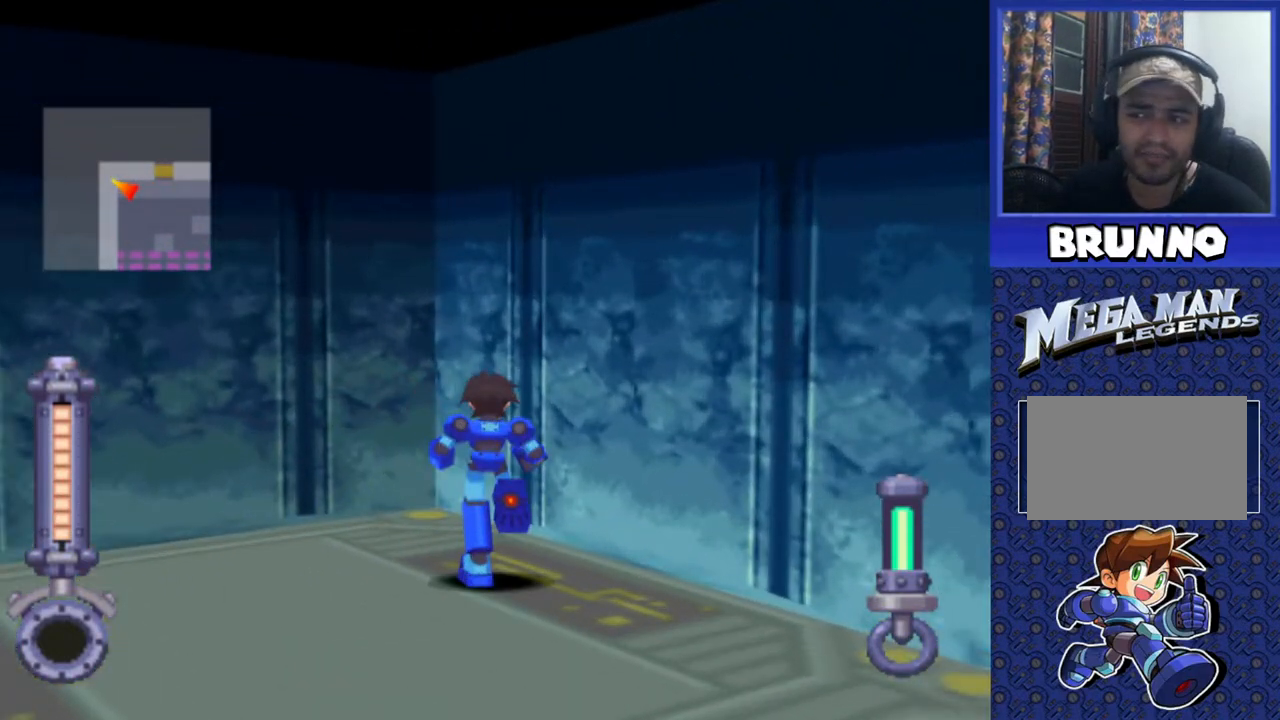
{"buttons": ["DPAD_RIGHT"], "events": [[83, "DPAD_RIGHT", "down"], [83, "DPAD_UP", "up"]]}
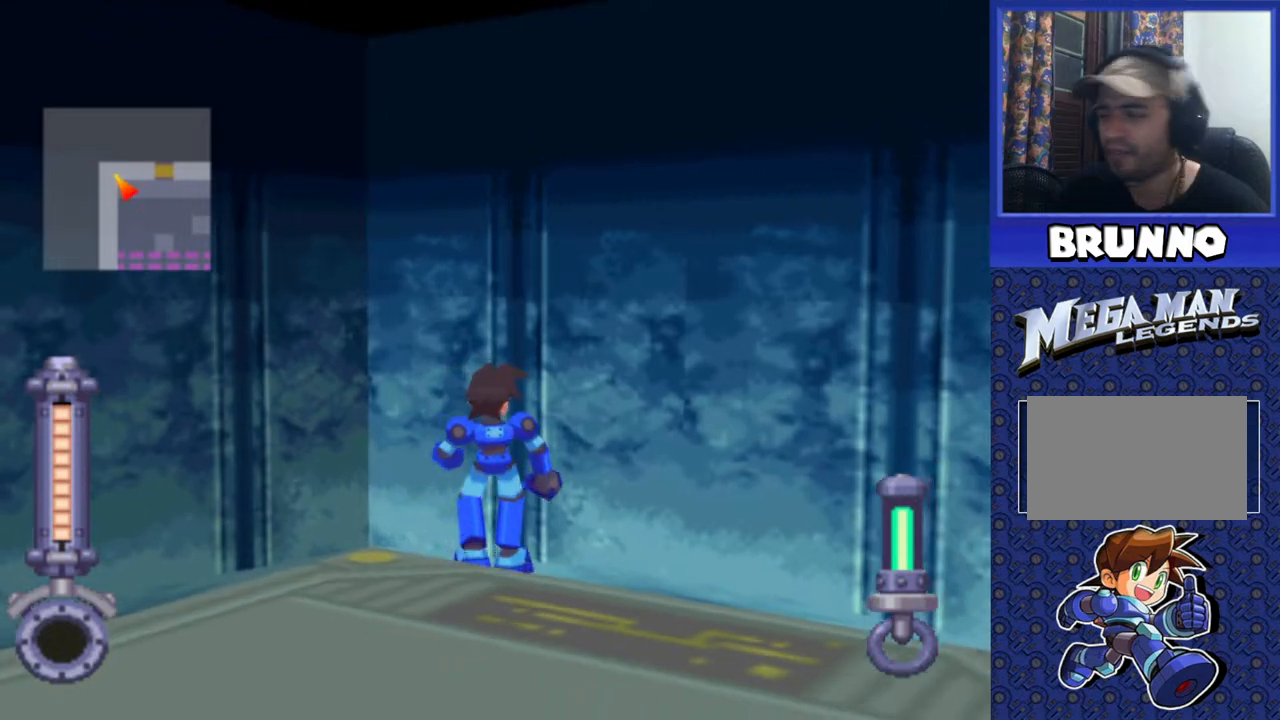
{"buttons": [], "events": [[100, "DPAD_RIGHT", "up"]]}
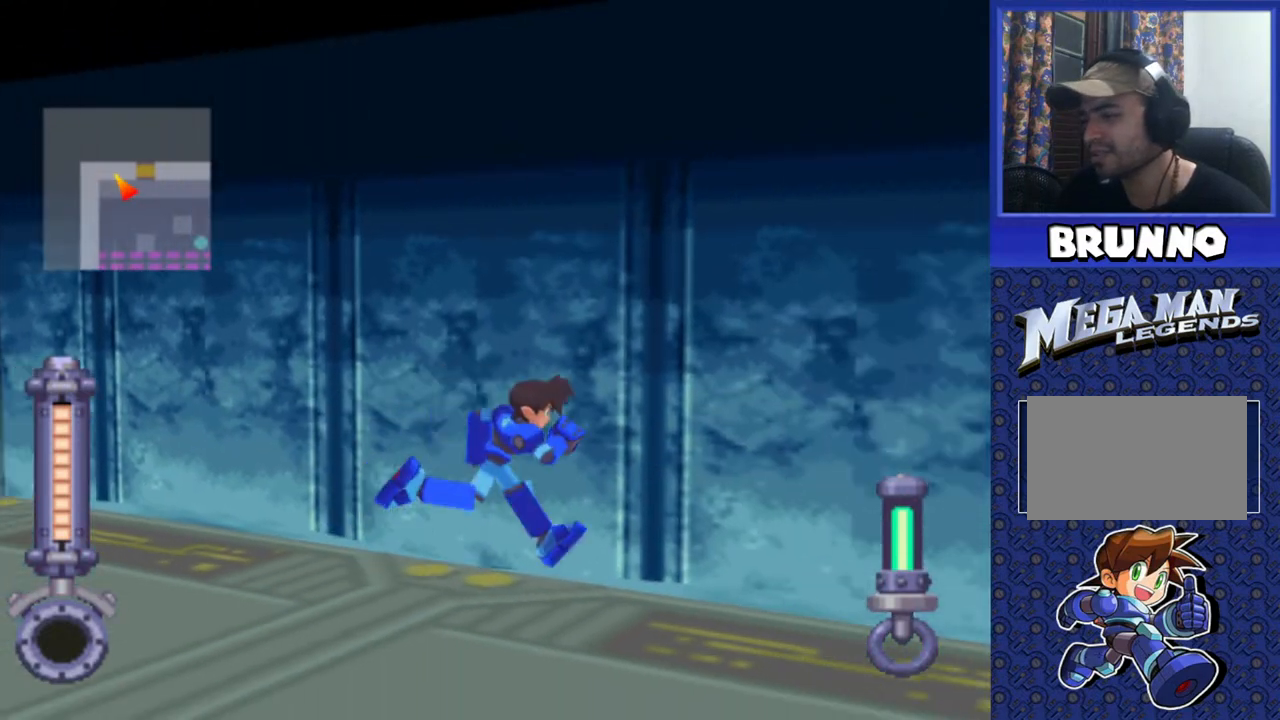
{"buttons": ["DPAD_RIGHT"], "events": [[250, "DPAD_RIGHT", "down"]]}
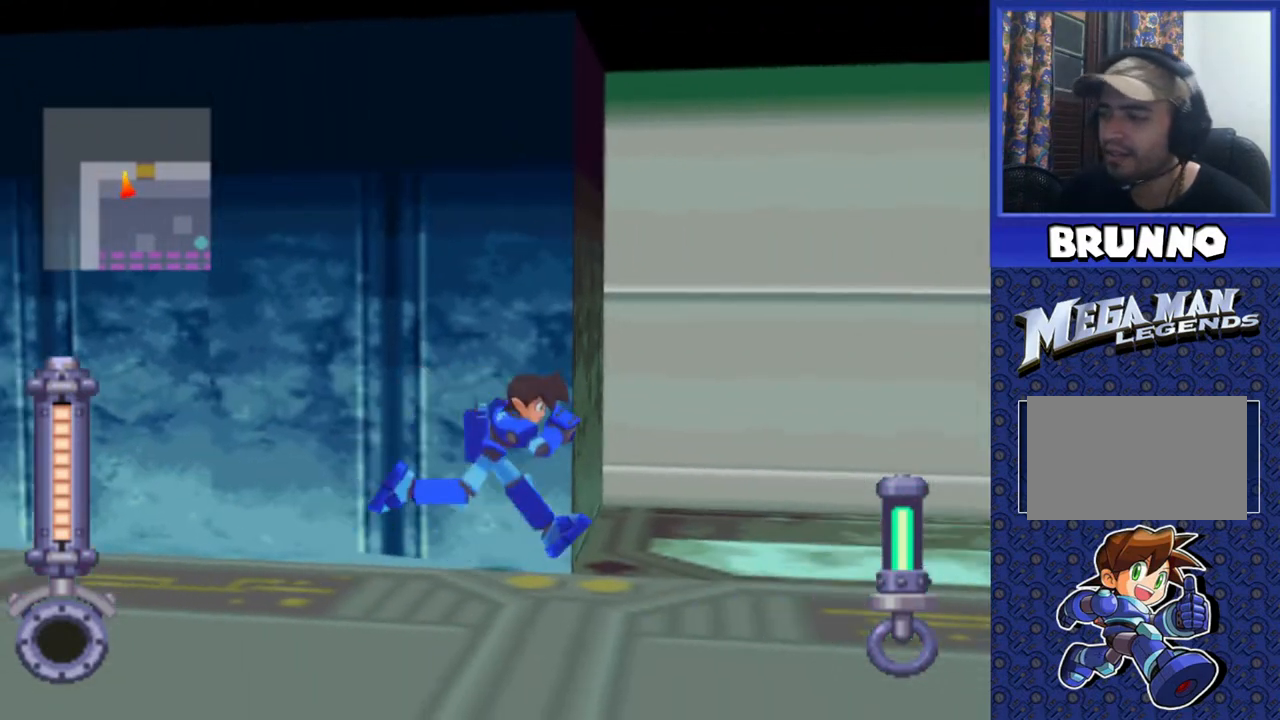
{"buttons": ["DPAD_UP"], "events": [[50, "DPAD_RIGHT", "up"], [217, "DPAD_UP", "down"], [317, "DPAD_LEFT", "down"], [333, "DPAD_LEFT", "up"]]}
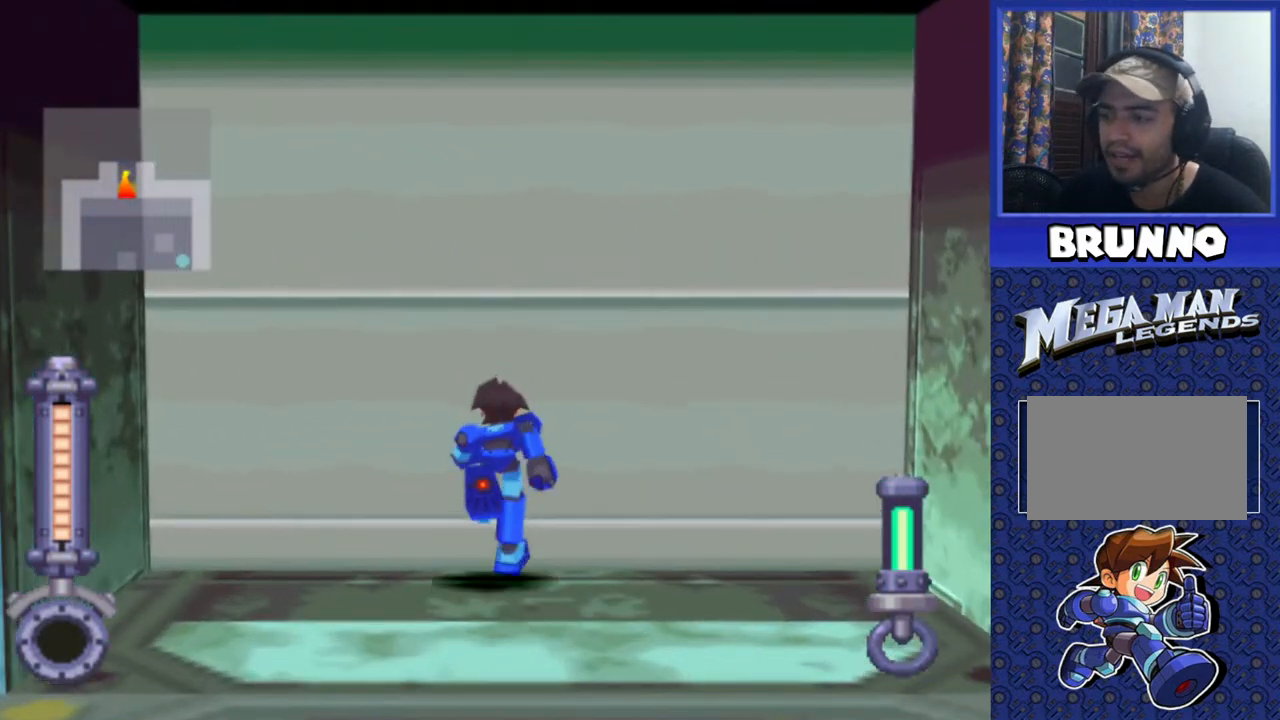
{"buttons": [], "events": [[33, "CIRCLE", "down"], [150, "DPAD_UP", "up"], [167, "CIRCLE", "up"]]}
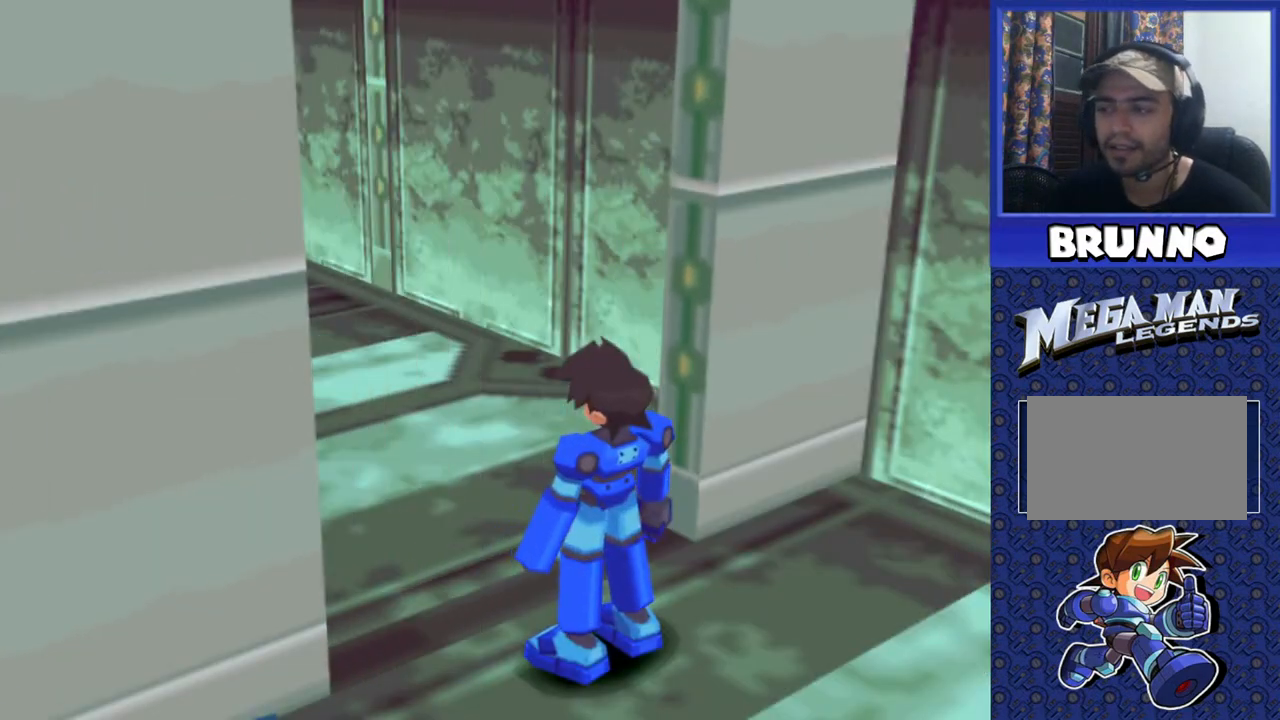
{"buttons": [], "events": []}
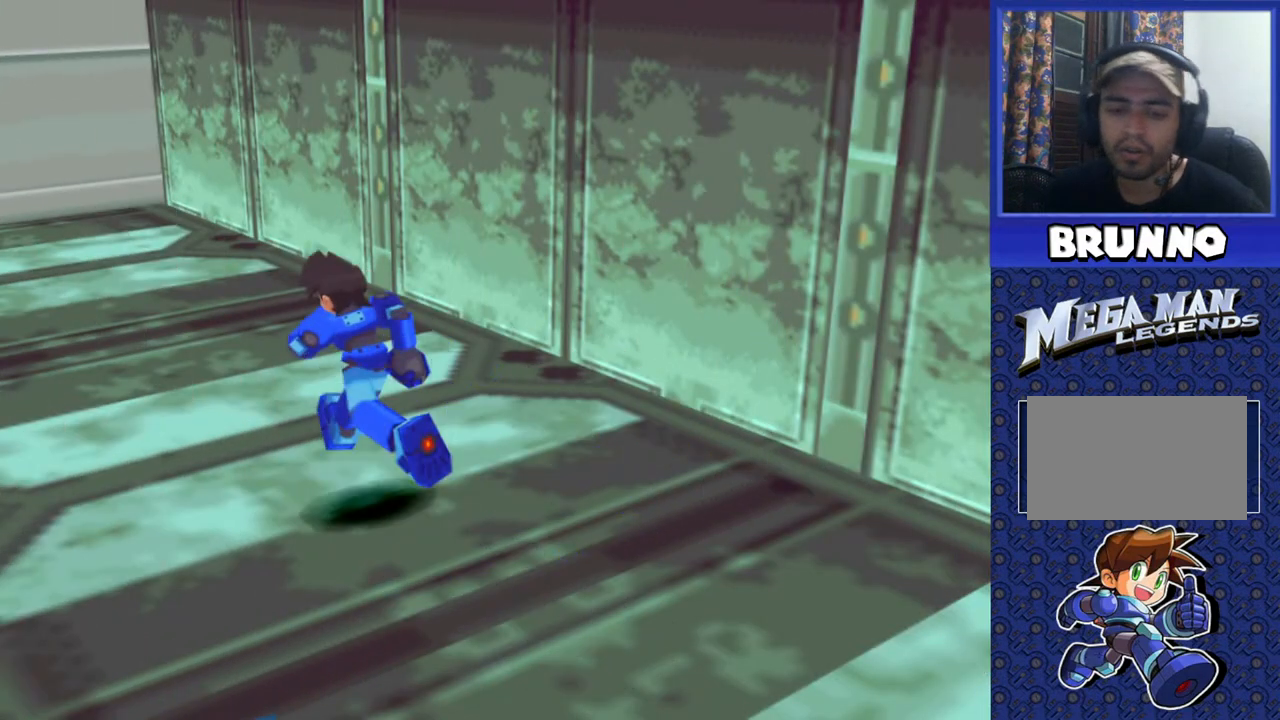
{"buttons": [], "events": []}
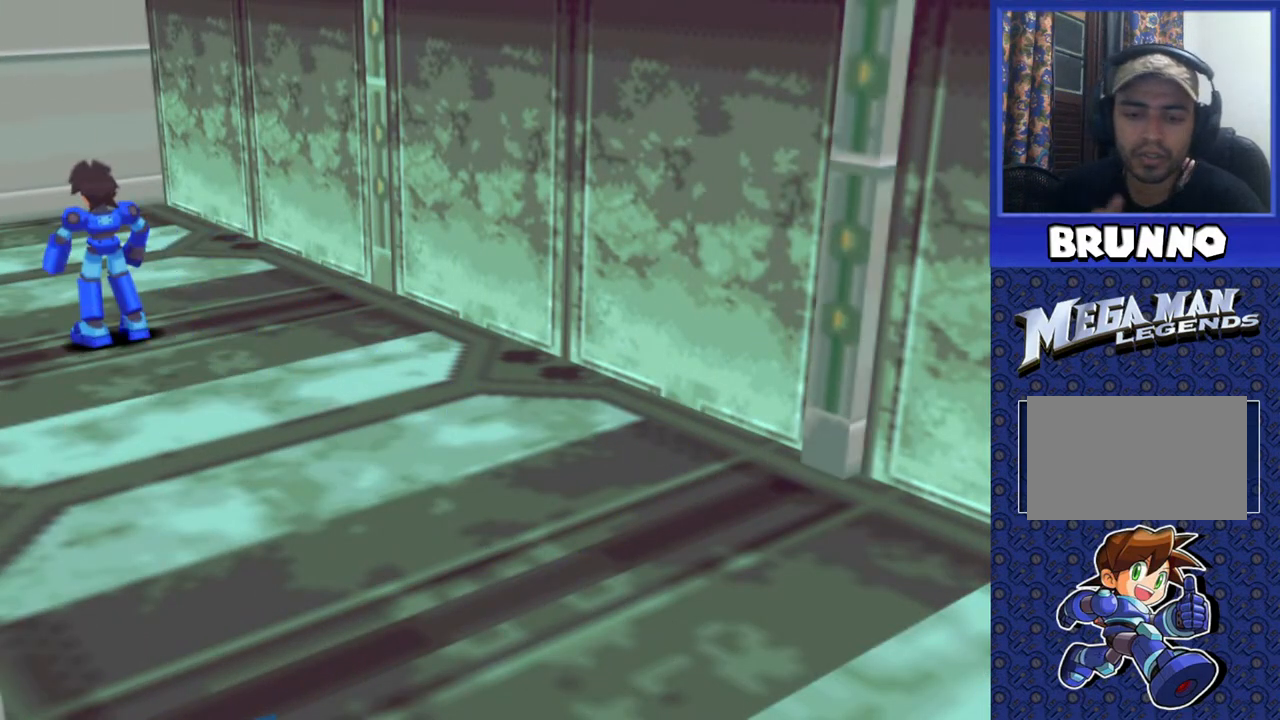
{"buttons": [], "events": []}
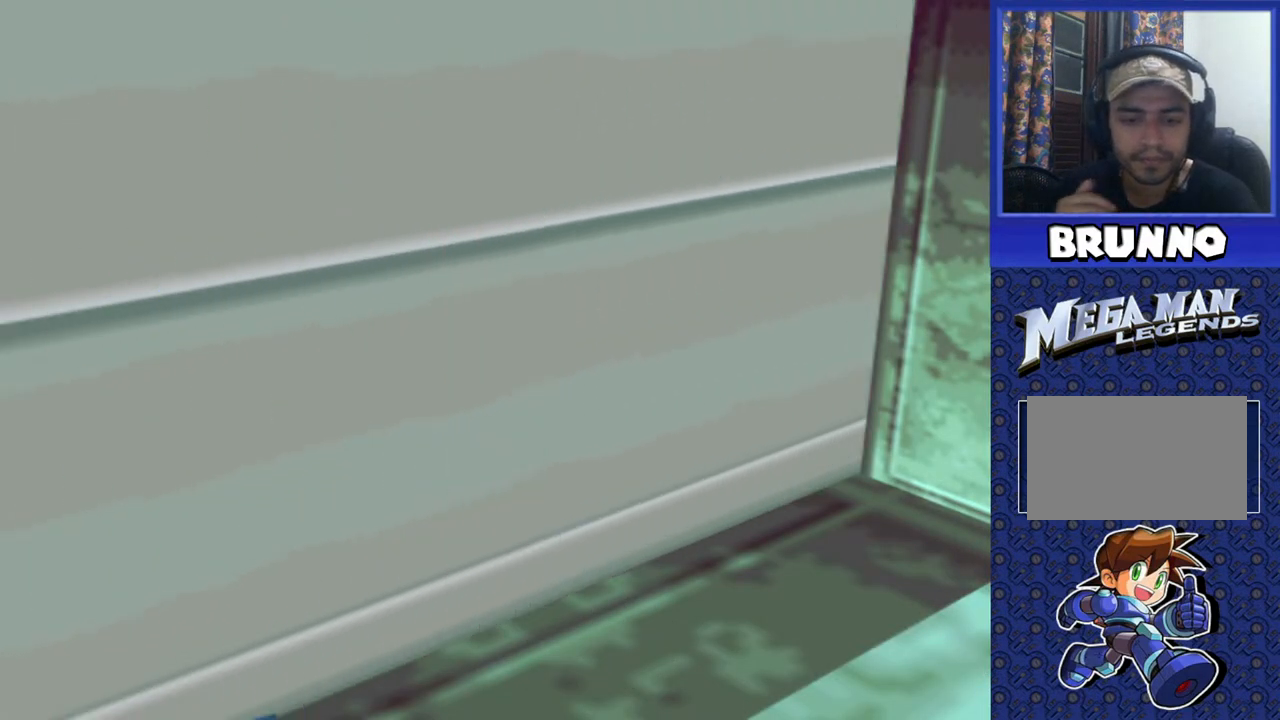
{"buttons": [], "events": []}
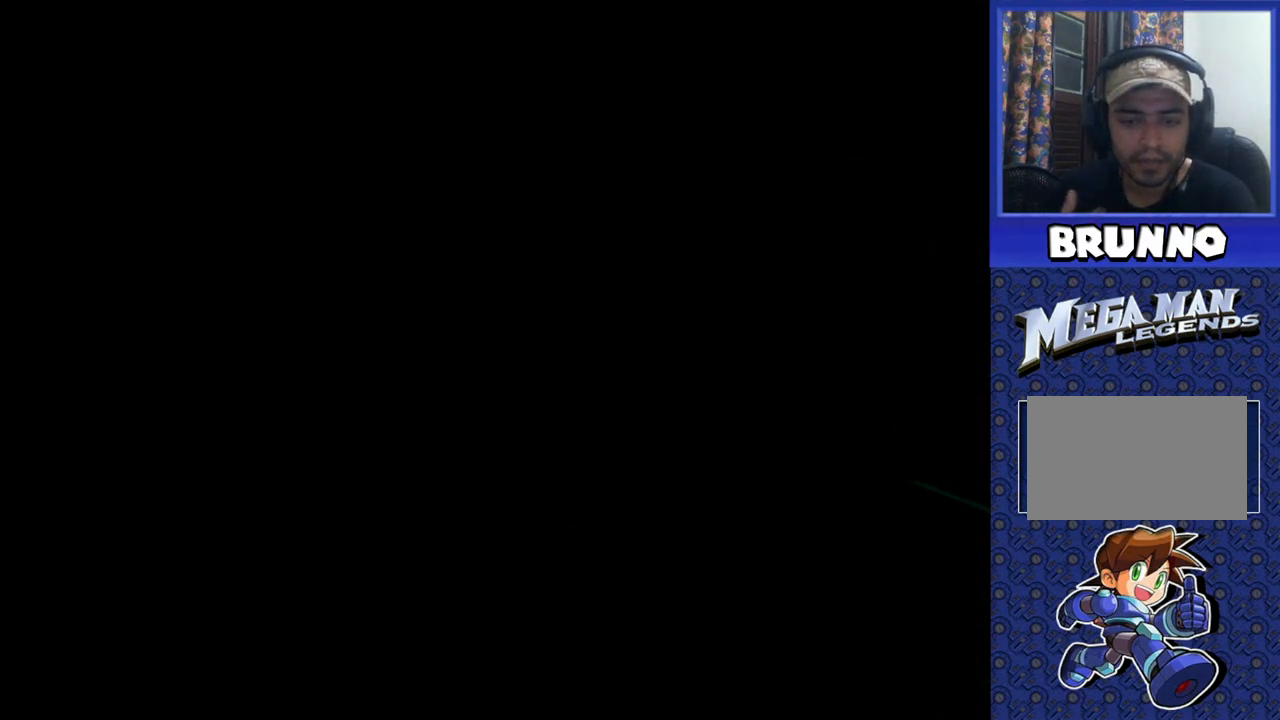
{"buttons": [], "events": []}
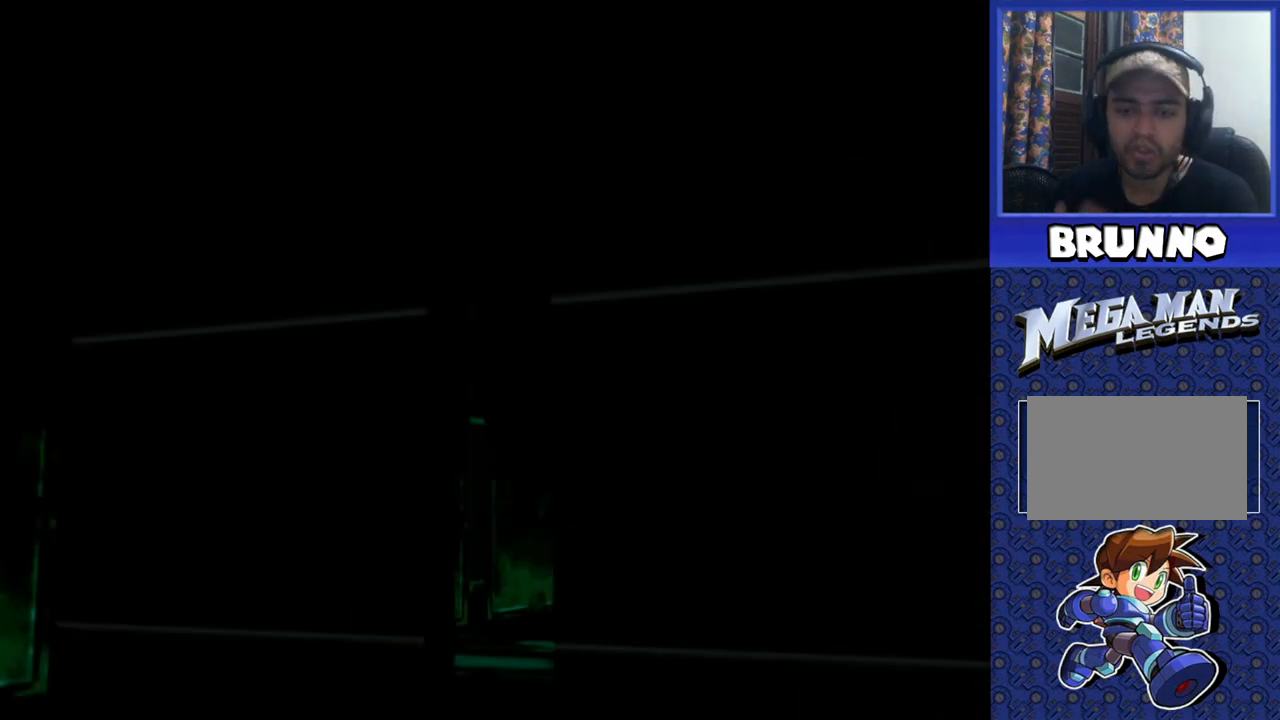
{"buttons": [], "events": []}
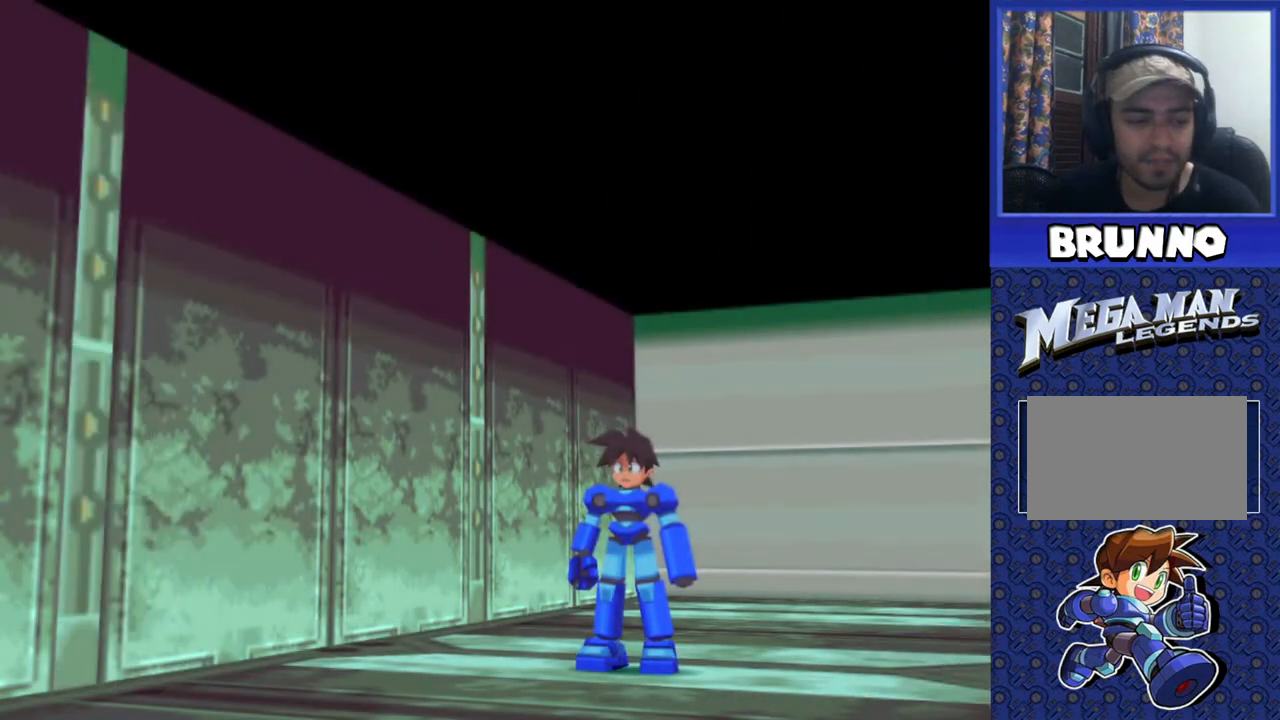
{"buttons": [], "events": []}
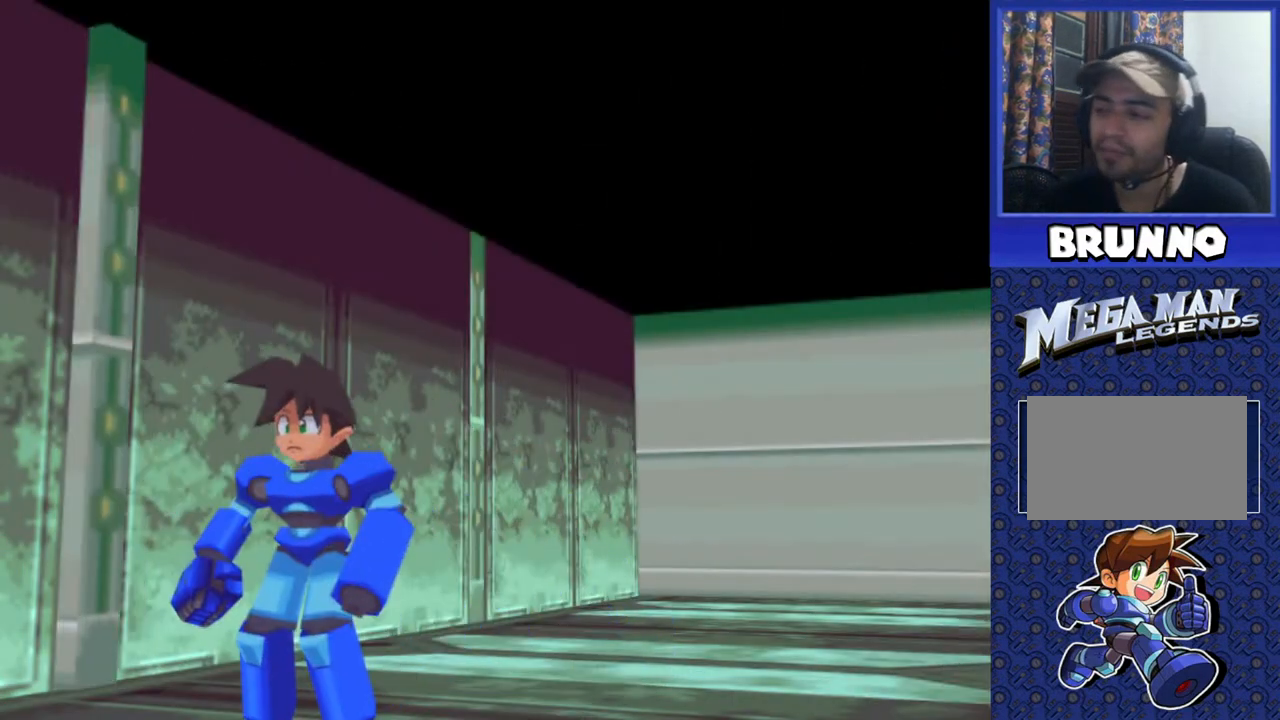
{"buttons": [], "events": []}
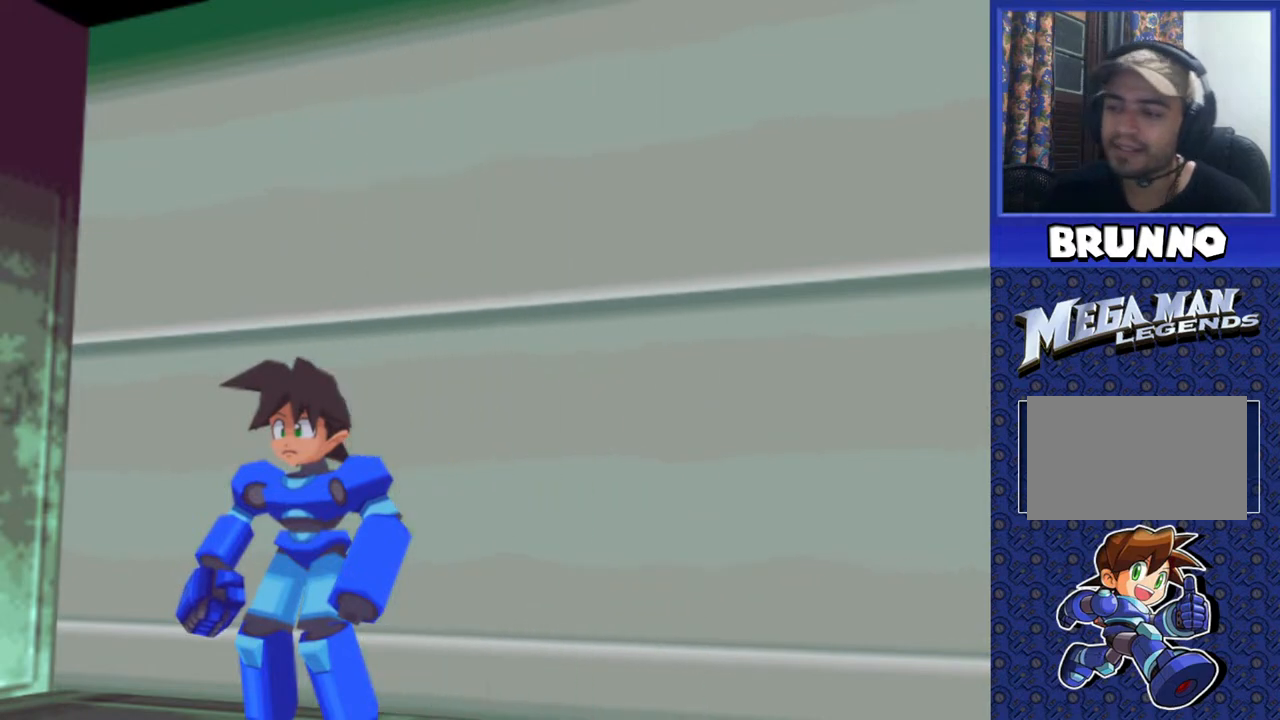
{"buttons": ["DPAD_LEFT"], "events": [[283, "DPAD_LEFT", "down"]]}
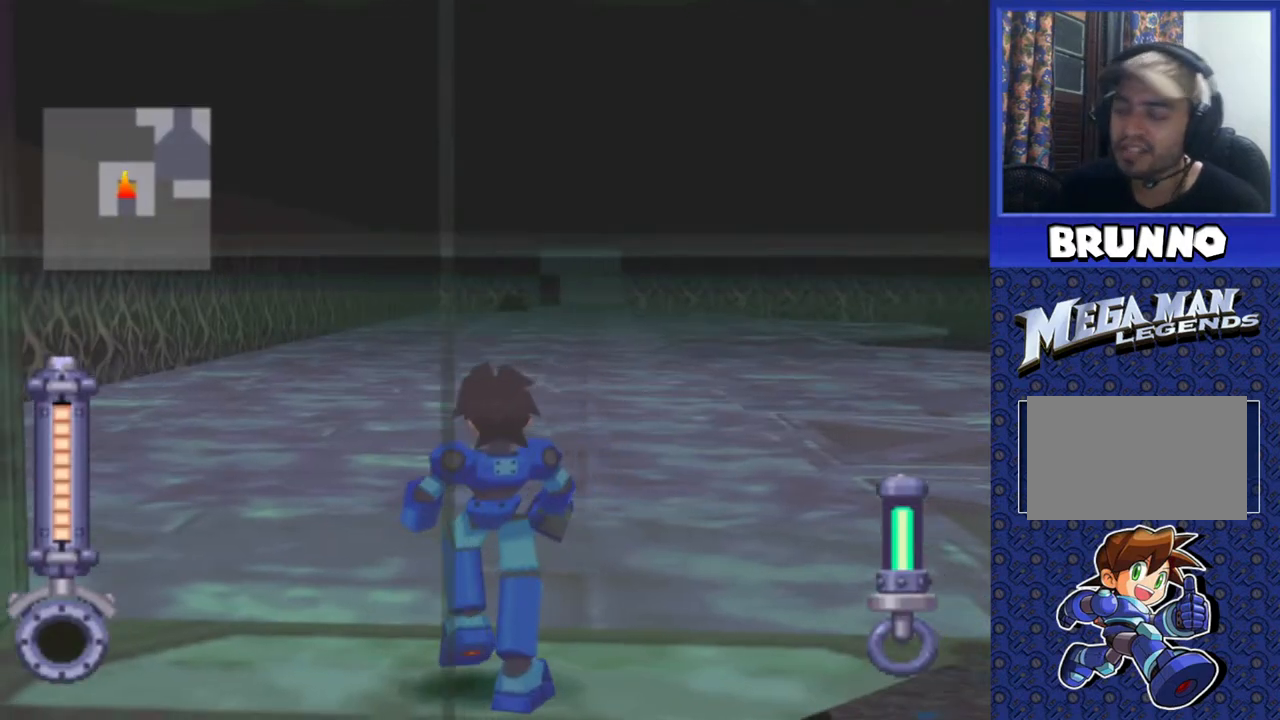
{"buttons": ["DPAD_UP"], "events": [[350, "DPAD_LEFT", "up"], [450, "DPAD_UP", "down"]]}
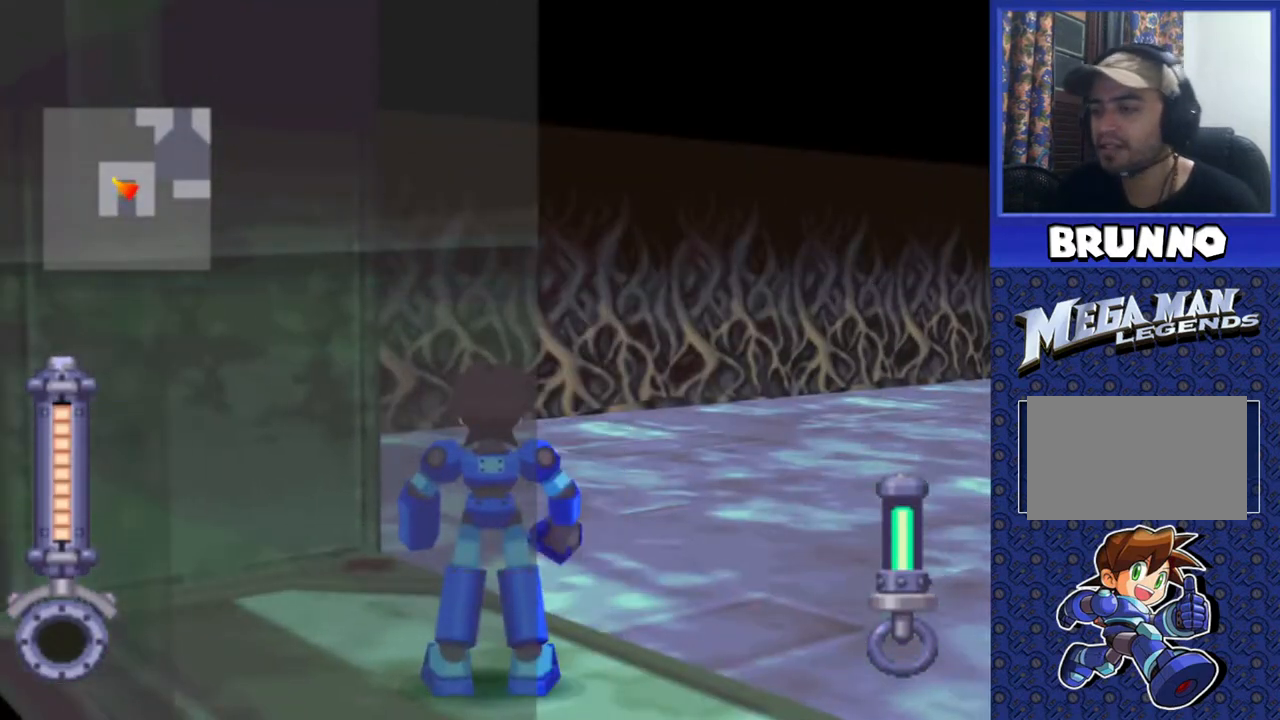
{"buttons": ["DPAD_UP"], "events": [[217, "DPAD_LEFT", "down"], [483, "DPAD_LEFT", "up"]]}
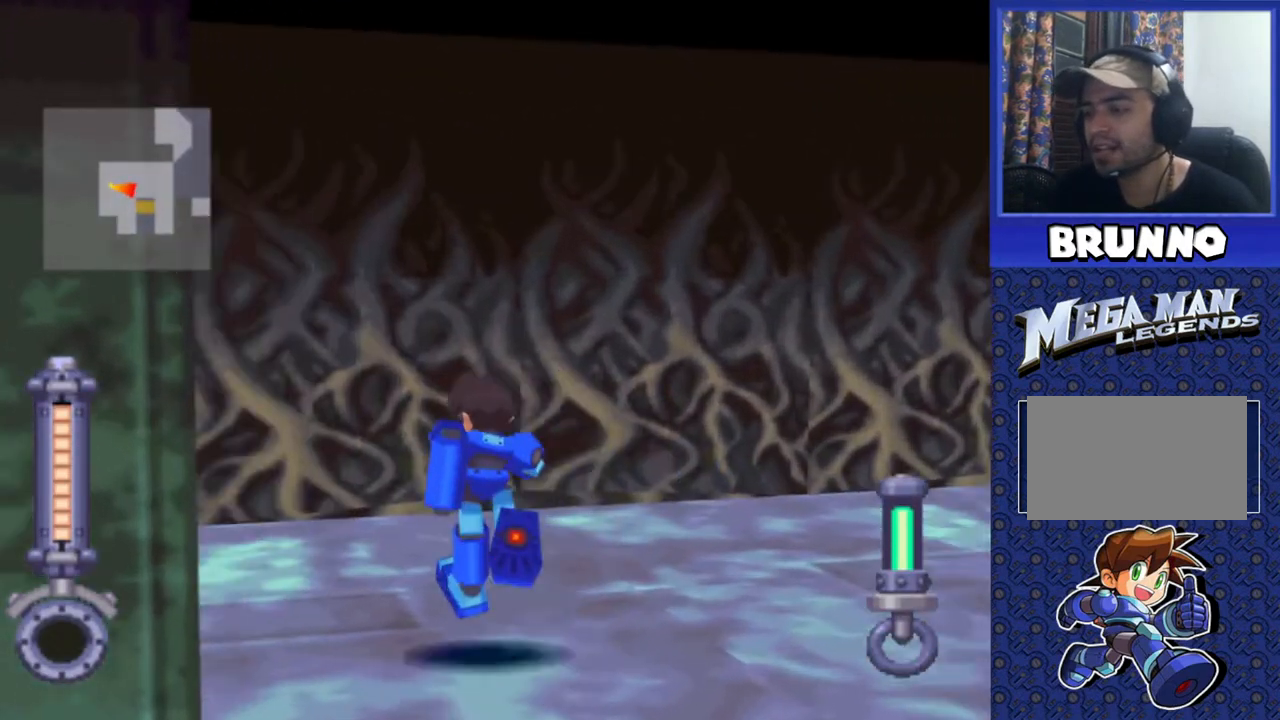
{"buttons": ["DPAD_UP", "DPAD_RIGHT"], "events": [[50, "DPAD_RIGHT", "down"], [83, "DPAD_UP", "up"], [283, "DPAD_UP", "down"]]}
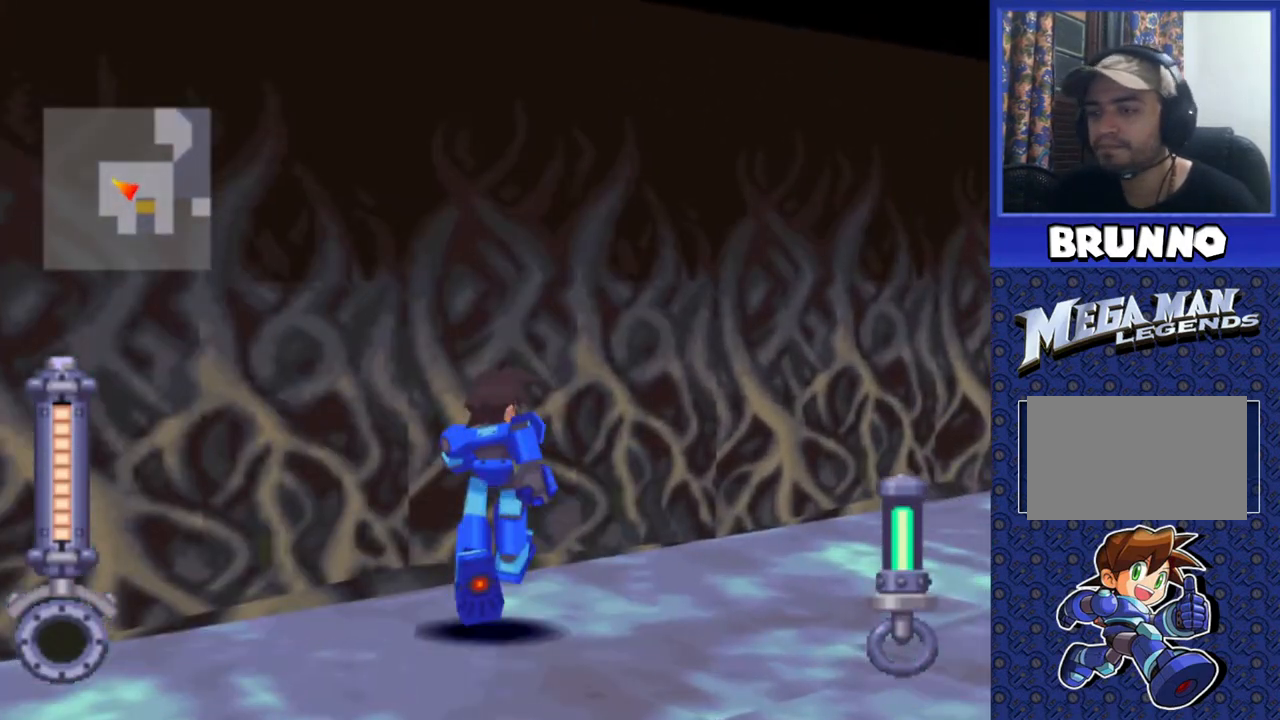
{"buttons": ["DPAD_UP", "DPAD_RIGHT"], "events": []}
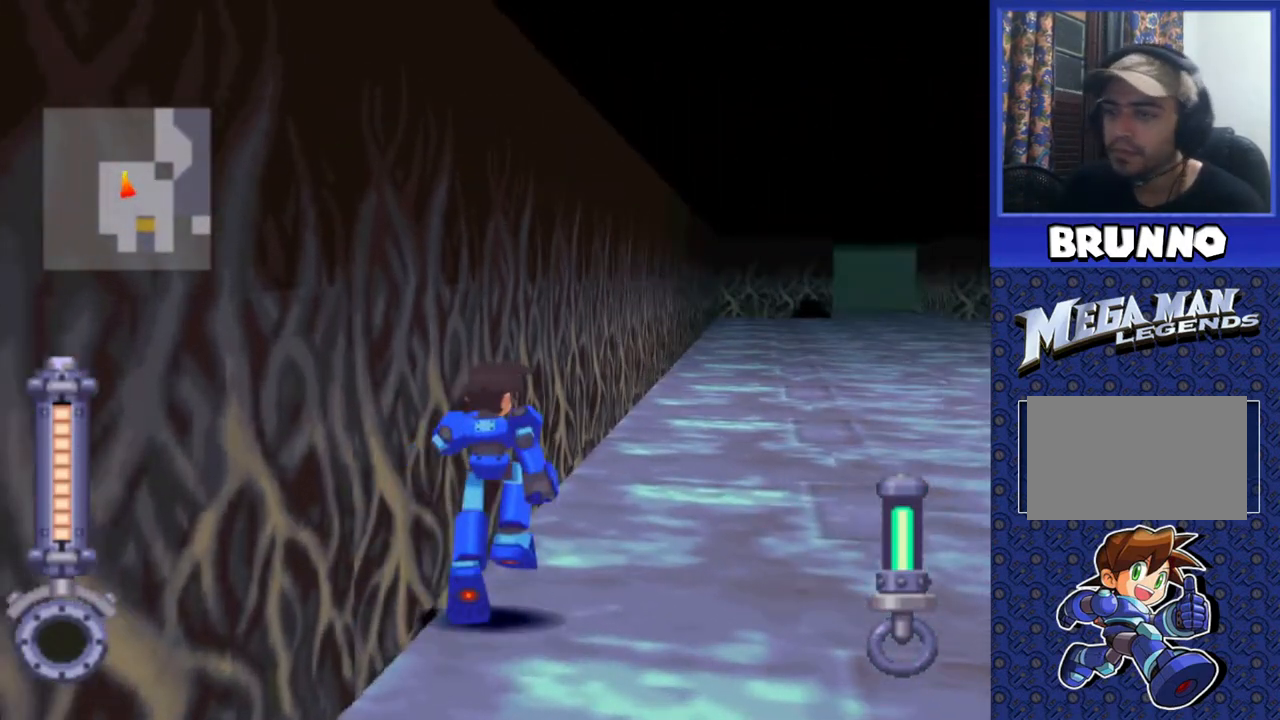
{"buttons": ["DPAD_UP"], "events": [[50, "DPAD_RIGHT", "up"]]}
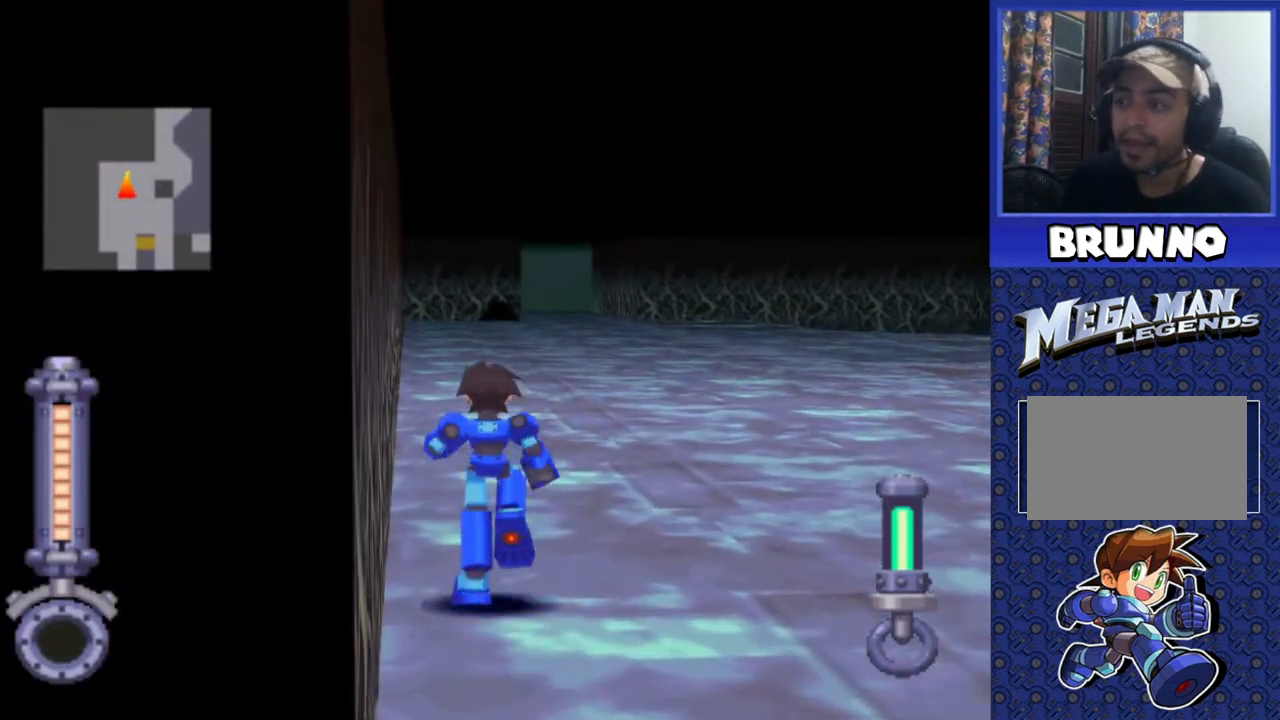
{"buttons": ["DPAD_UP"], "events": [[67, "DPAD_LEFT", "down"], [233, "DPAD_LEFT", "up"]]}
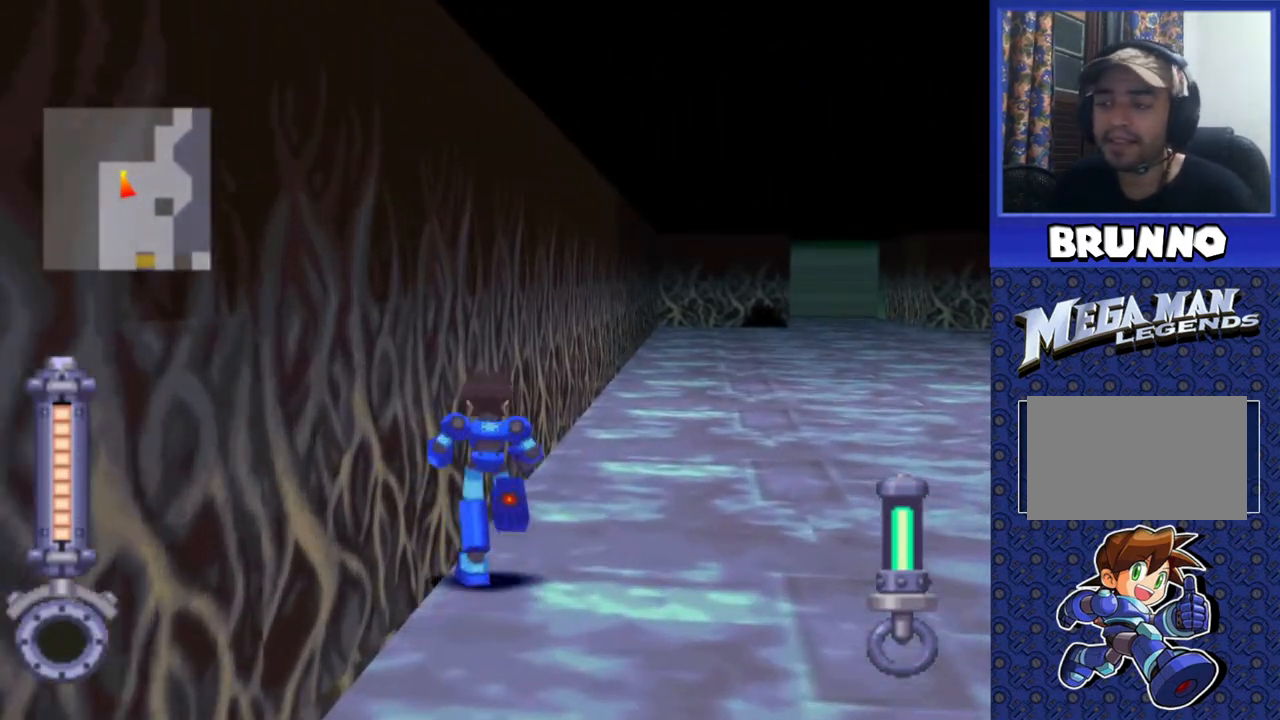
{"buttons": ["DPAD_UP"], "events": [[117, "DPAD_RIGHT", "down"], [217, "DPAD_RIGHT", "up"]]}
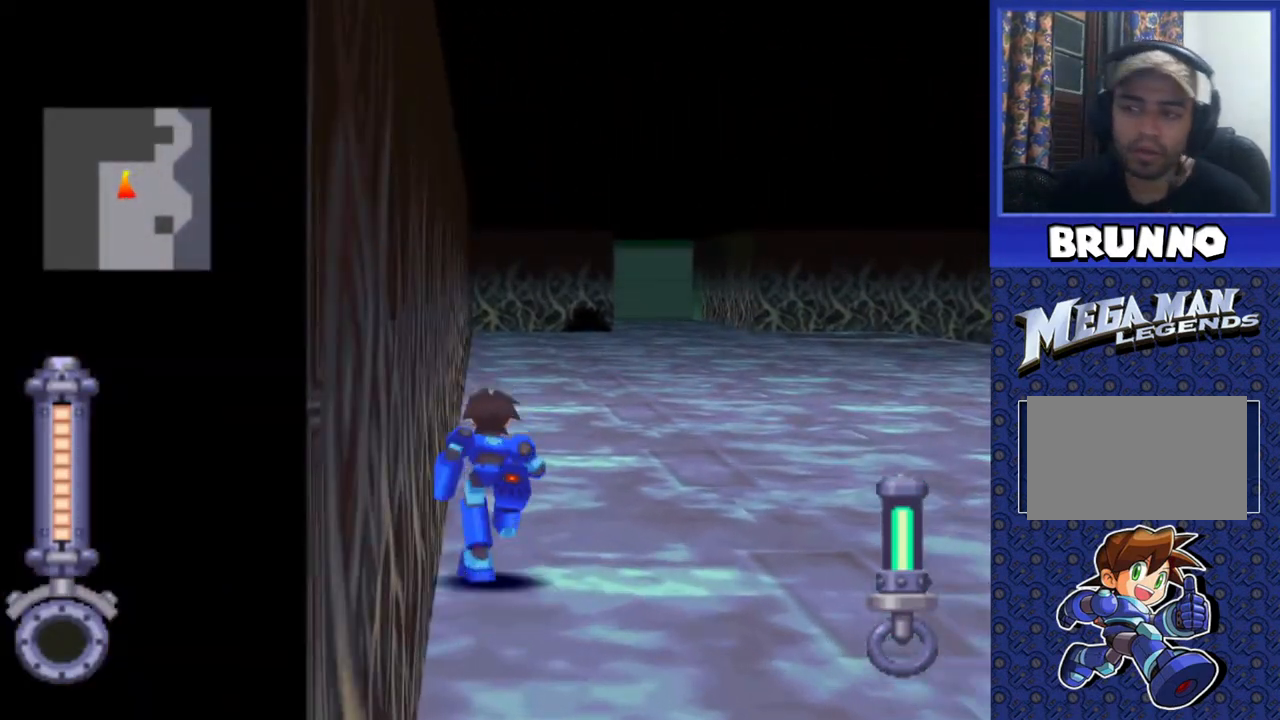
{"buttons": ["DPAD_UP"], "events": []}
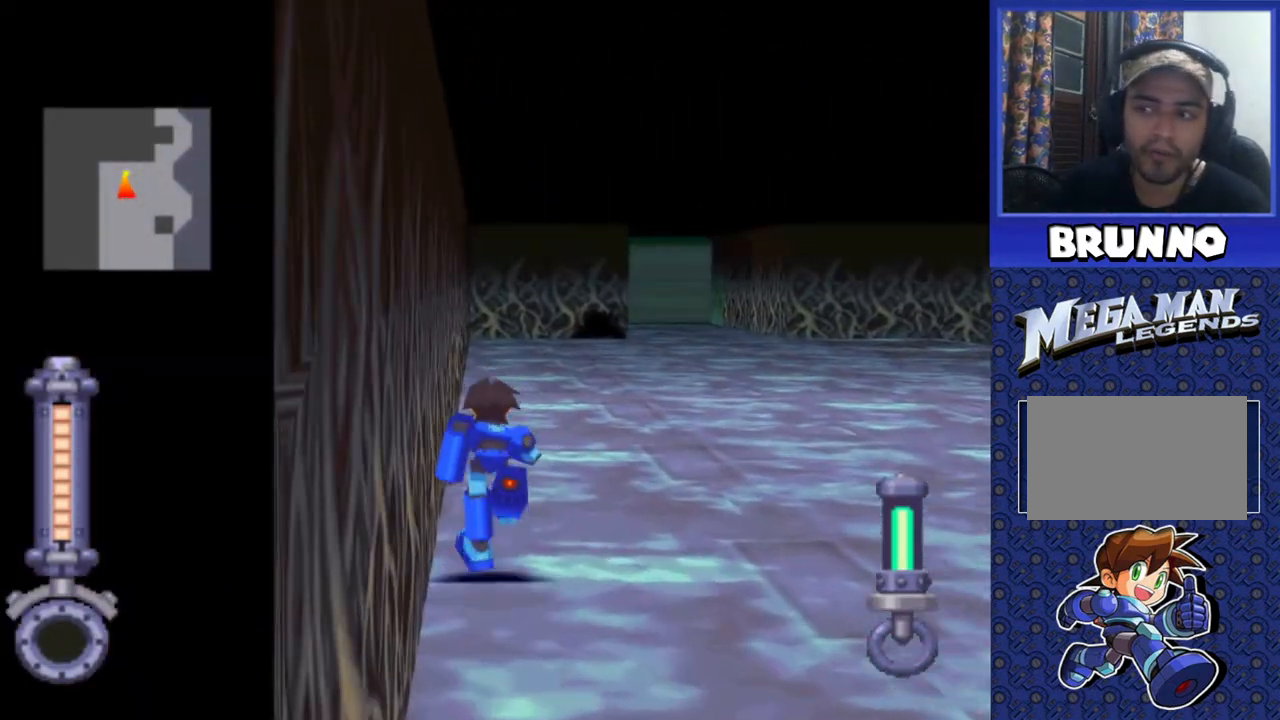
{"buttons": ["DPAD_UP"], "events": []}
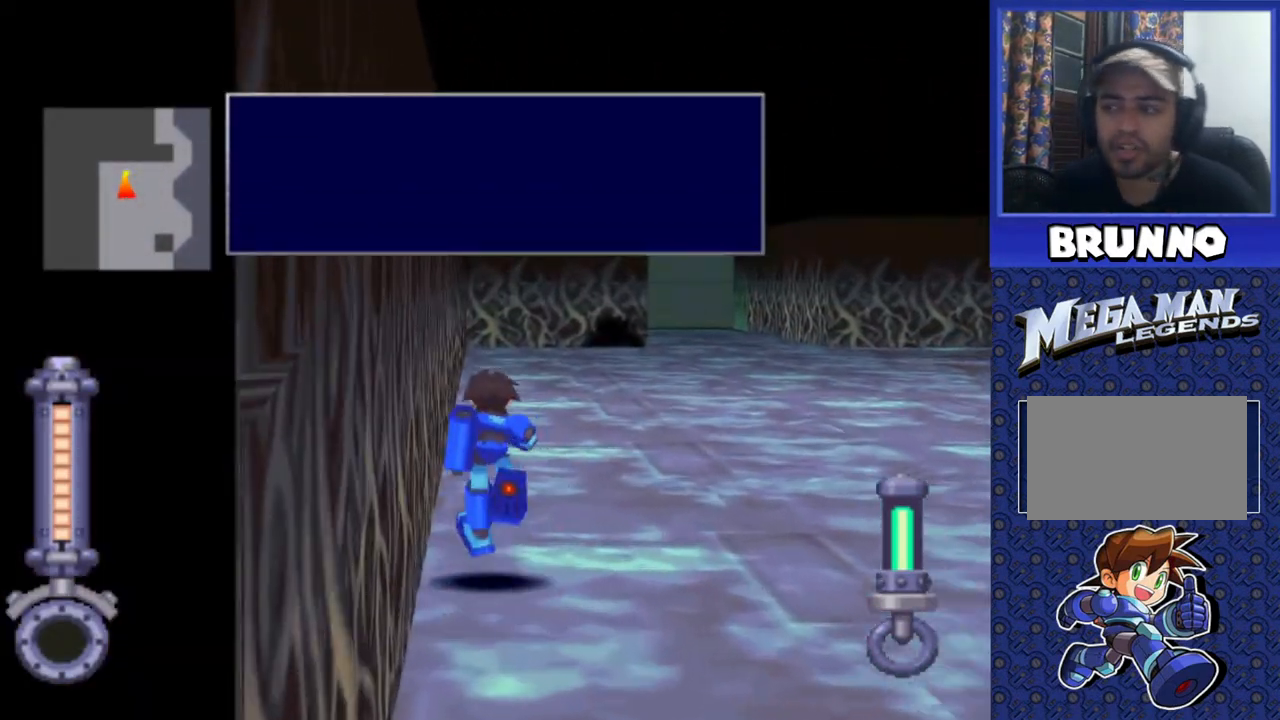
{"buttons": ["DPAD_UP"], "events": []}
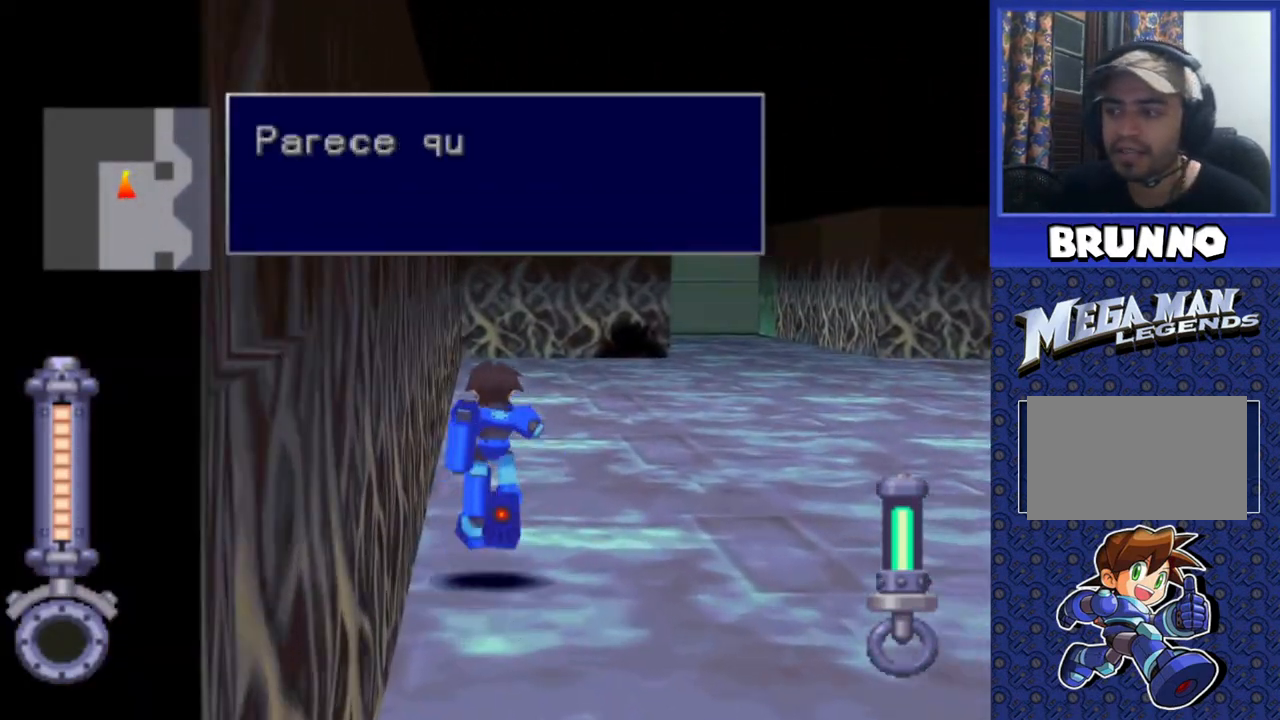
{"buttons": ["DPAD_UP"], "events": []}
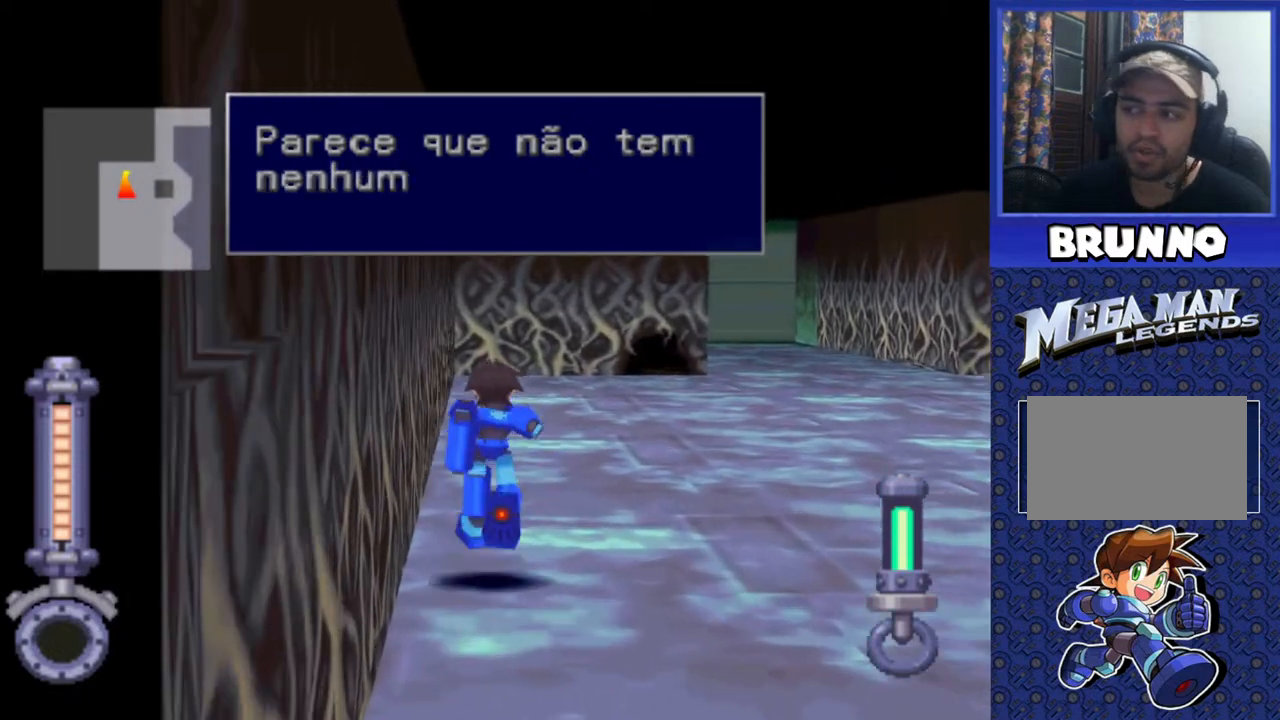
{"buttons": ["DPAD_UP"], "events": []}
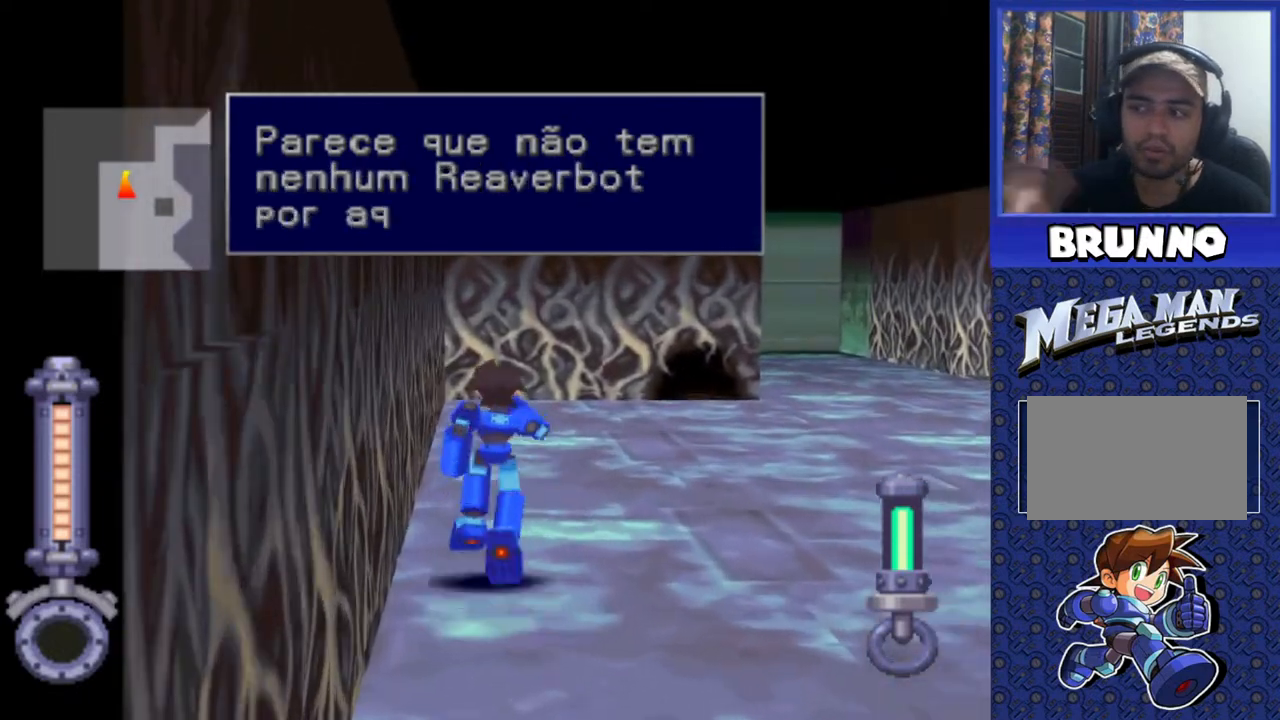
{"buttons": ["DPAD_UP"], "events": []}